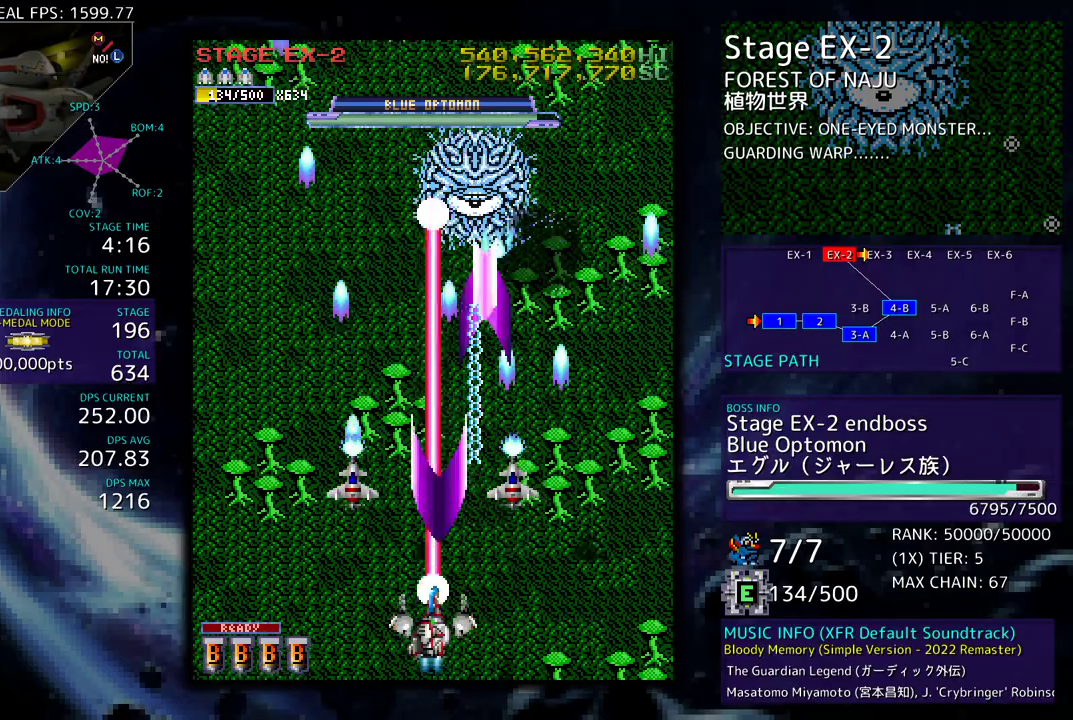
Gameplay with a controller; each line is a JSON object with the inputs held at the frame after it. "events" lists button and stick changes between this image and that frame as [ms after this image, input, new state], when the widget could be followed in between. Not read: L3 R3 other_buttons.
{"buttons": ["DPAD_LEFT"], "events": []}
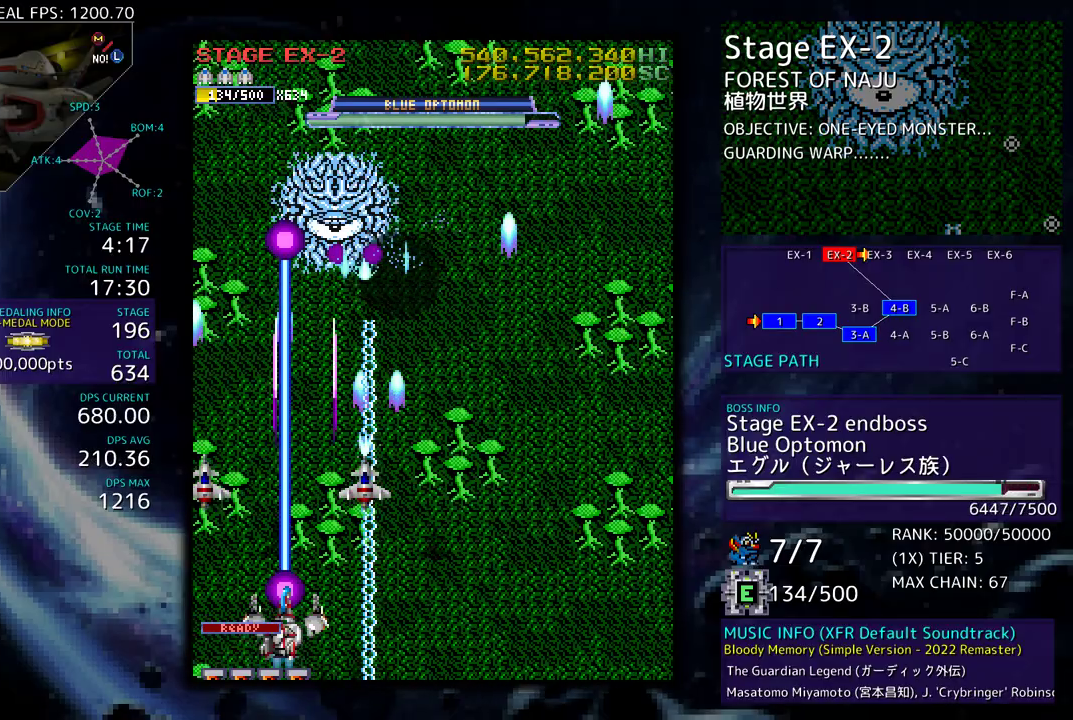
{"buttons": [], "events": [[200, "DPAD_LEFT", "up"]]}
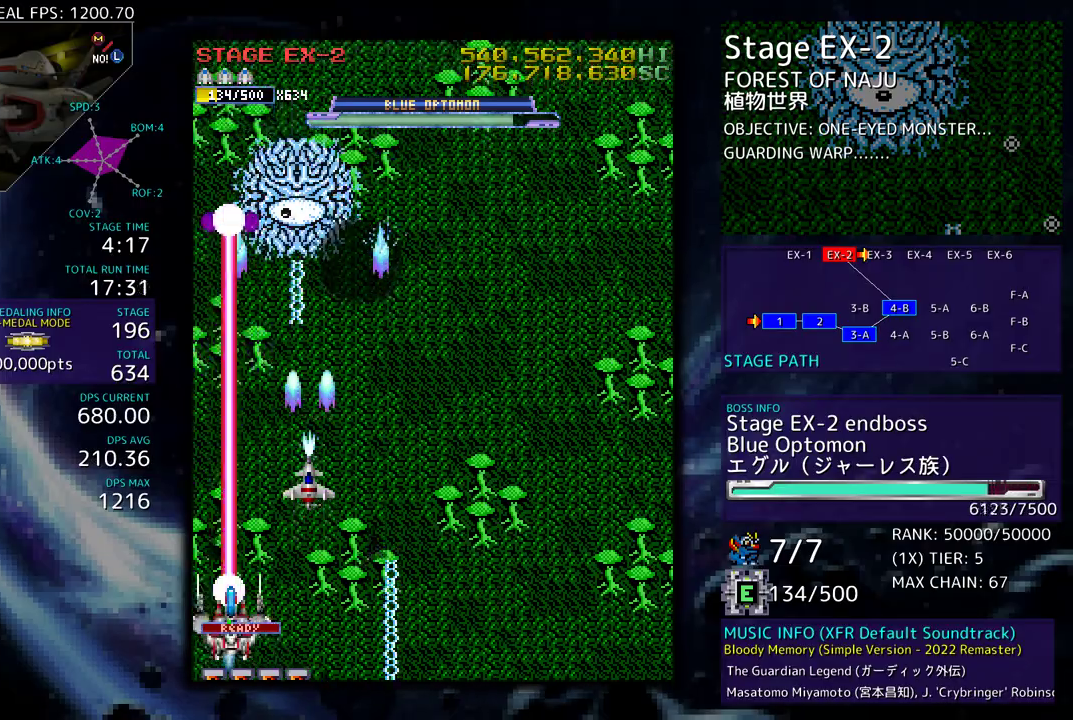
{"buttons": ["DPAD_UP"], "events": [[417, "DPAD_UP", "down"]]}
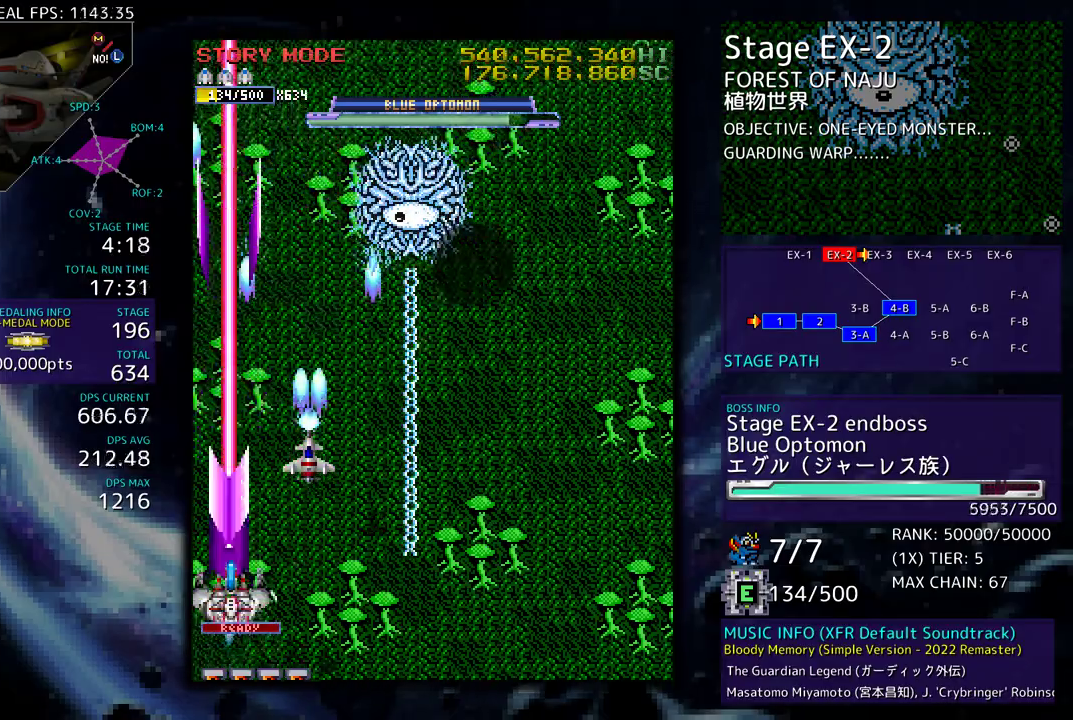
{"buttons": [], "events": [[167, "DPAD_RIGHT", "down"], [217, "DPAD_UP", "up"], [250, "DPAD_DOWN", "down"], [383, "DPAD_DOWN", "up"], [417, "DPAD_RIGHT", "up"]]}
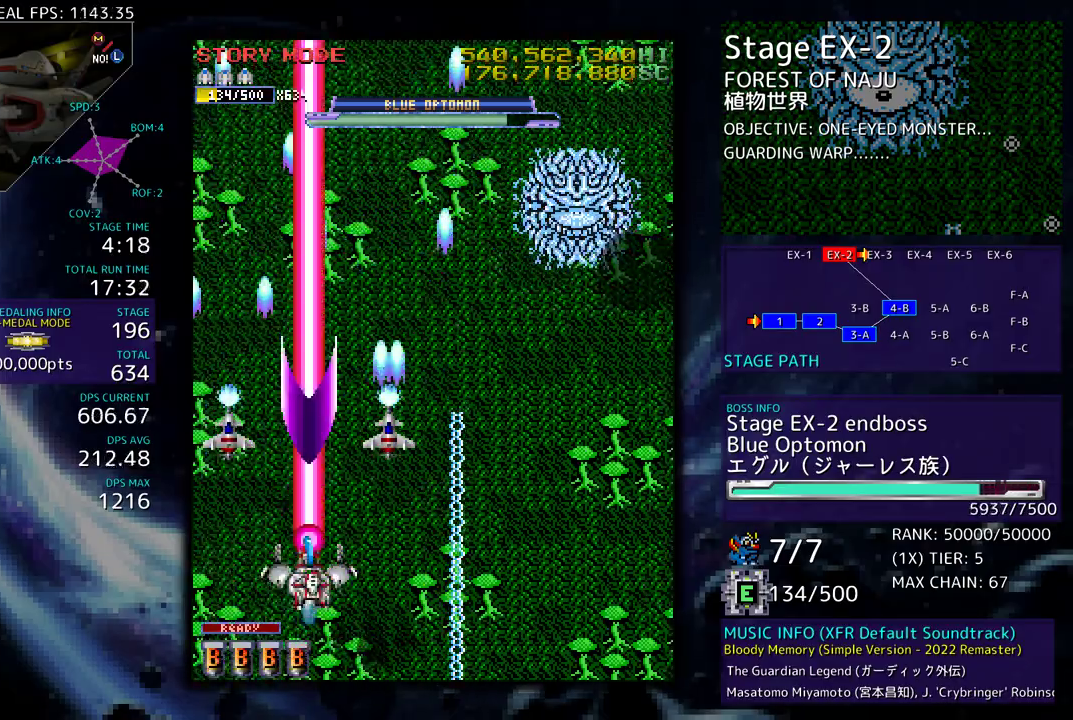
{"buttons": [], "events": [[250, "DPAD_DOWN", "down"], [267, "DPAD_RIGHT", "down"], [383, "DPAD_DOWN", "up"], [383, "DPAD_RIGHT", "up"]]}
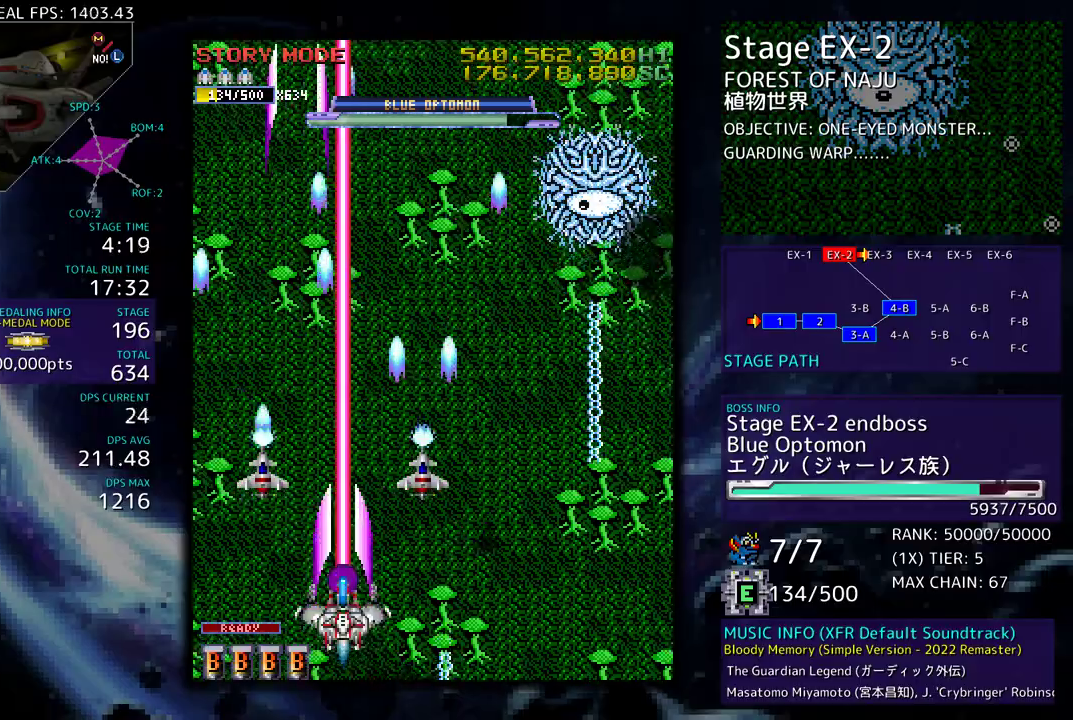
{"buttons": [], "events": []}
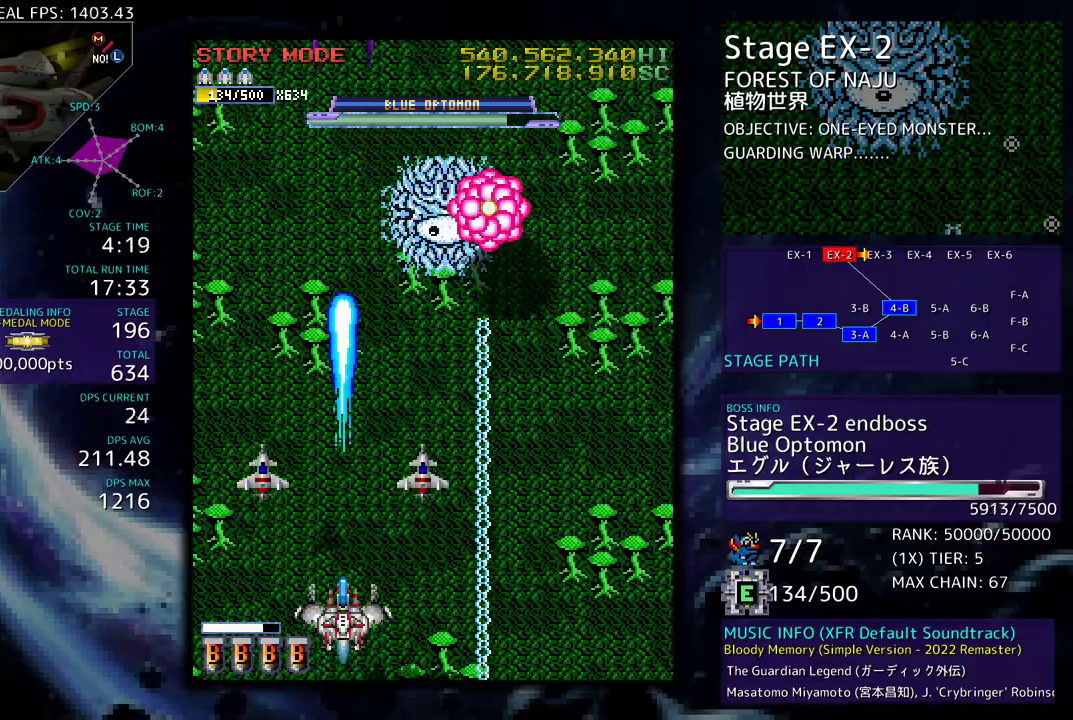
{"buttons": ["DPAD_UP", "DPAD_RIGHT"], "events": [[150, "DPAD_LEFT", "down"], [300, "DPAD_LEFT", "up"], [333, "DPAD_RIGHT", "down"], [483, "DPAD_UP", "down"]]}
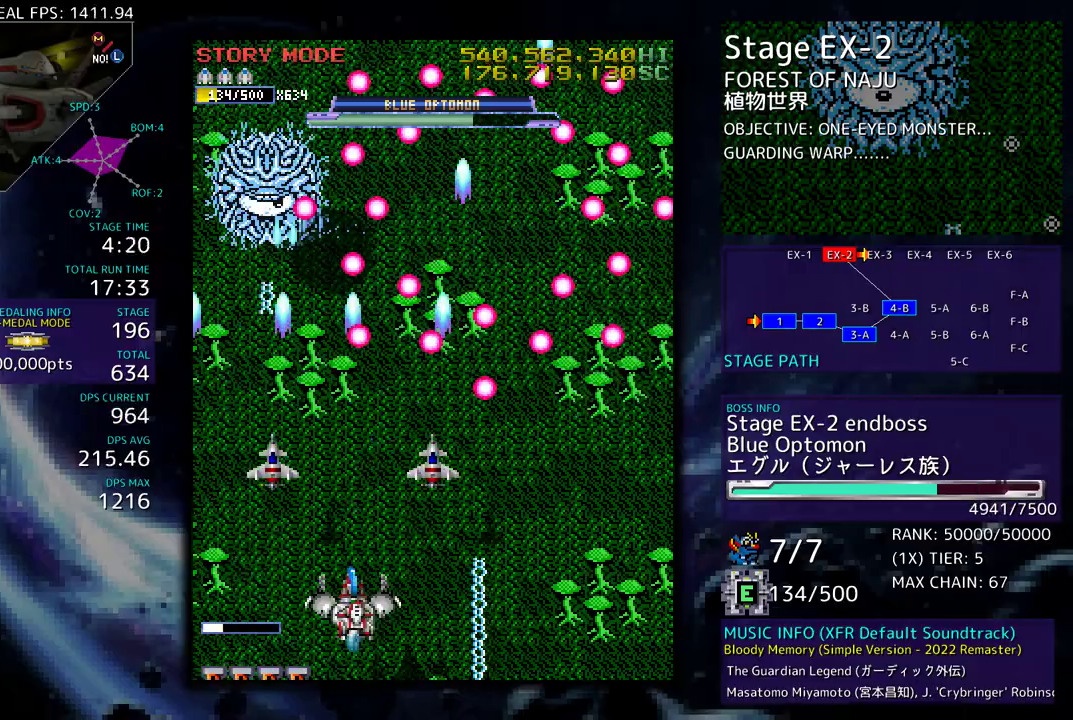
{"buttons": [], "events": [[117, "DPAD_UP", "up"], [183, "DPAD_DOWN", "down"], [417, "DPAD_DOWN", "up"], [417, "DPAD_RIGHT", "up"]]}
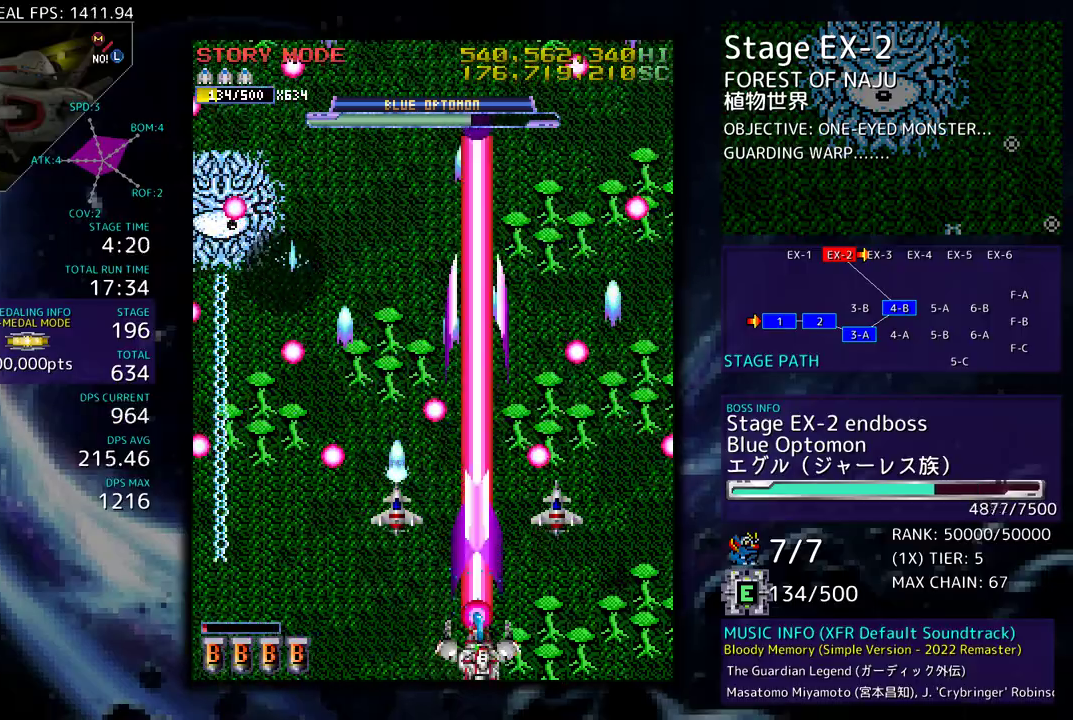
{"buttons": [], "events": [[83, "DPAD_RIGHT", "down"], [100, "DPAD_DOWN", "down"], [167, "DPAD_DOWN", "up"], [167, "DPAD_RIGHT", "up"]]}
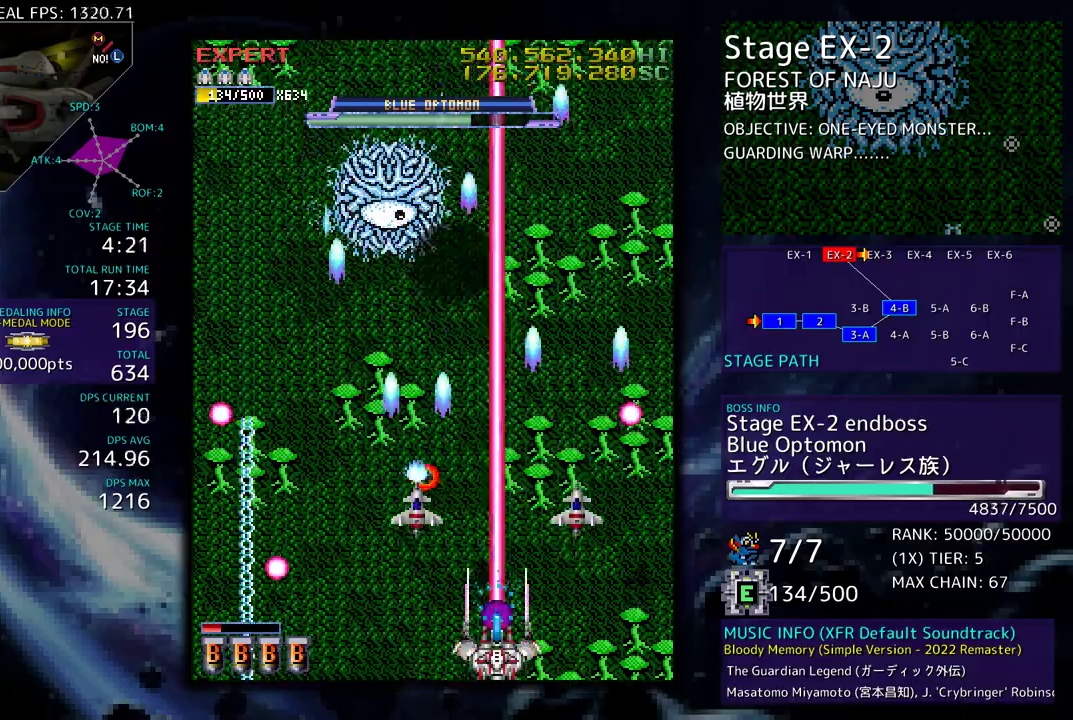
{"buttons": ["DPAD_UP", "DPAD_LEFT"], "events": [[267, "DPAD_LEFT", "down"], [367, "DPAD_LEFT", "up"], [417, "DPAD_LEFT", "down"], [450, "DPAD_UP", "down"]]}
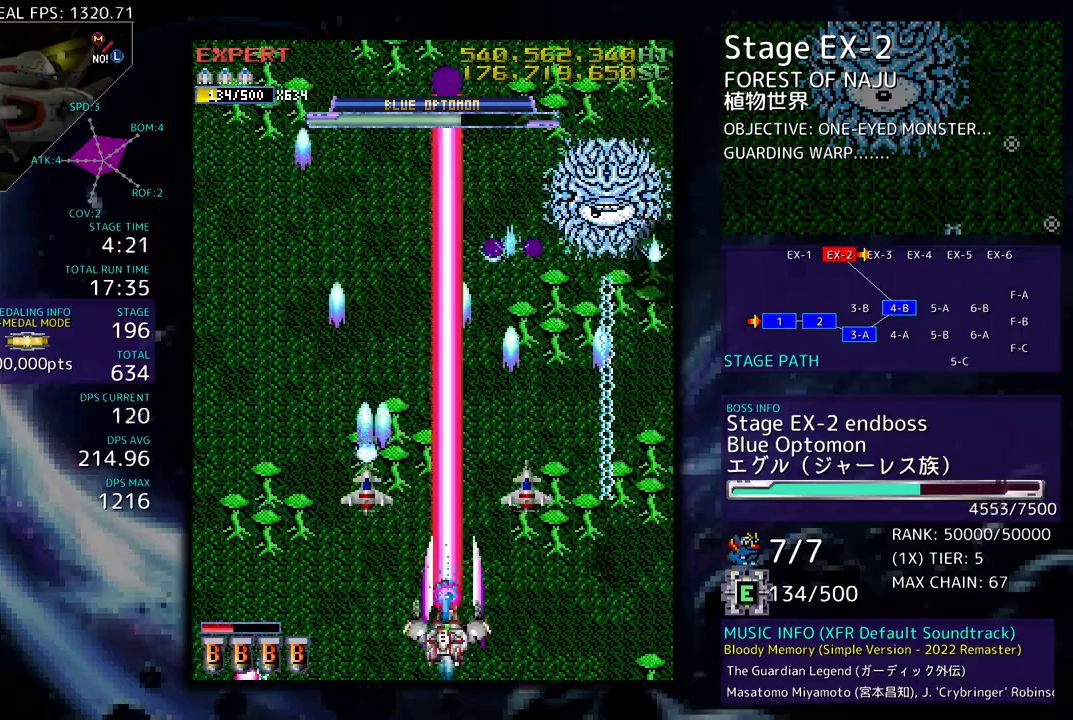
{"buttons": [], "events": [[50, "DPAD_LEFT", "up"], [117, "DPAD_UP", "up"]]}
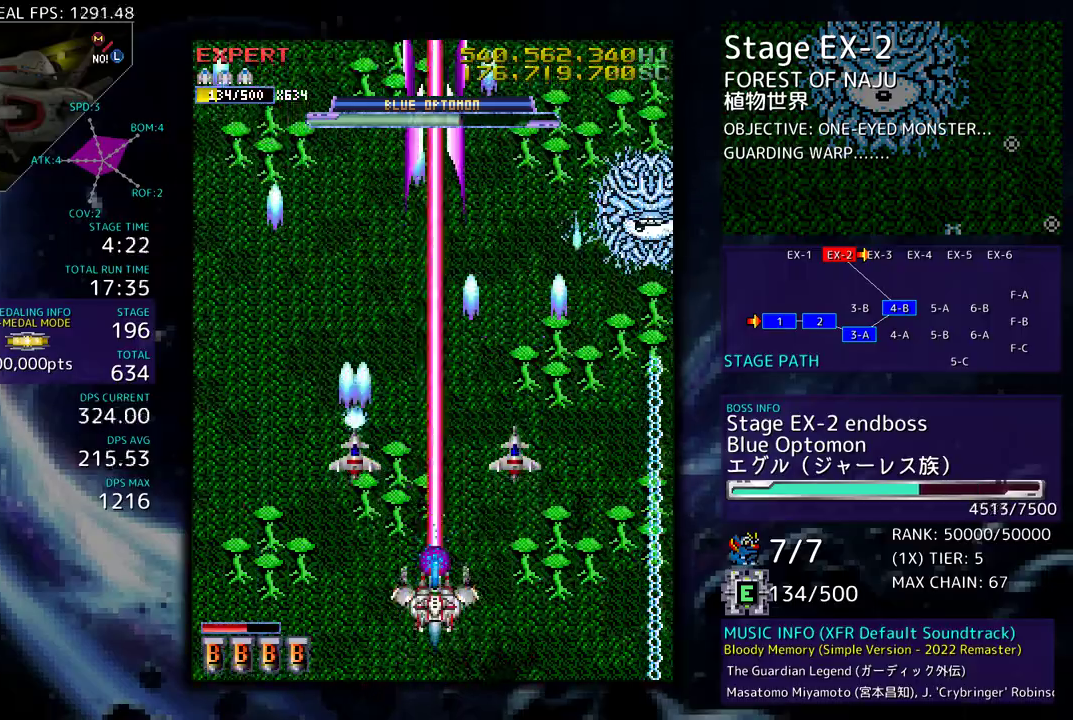
{"buttons": ["DPAD_DOWN", "DPAD_RIGHT"], "events": [[300, "DPAD_RIGHT", "down"], [333, "DPAD_DOWN", "down"], [350, "DPAD_RIGHT", "up"], [367, "DPAD_DOWN", "up"], [433, "DPAD_DOWN", "down"], [433, "DPAD_RIGHT", "down"]]}
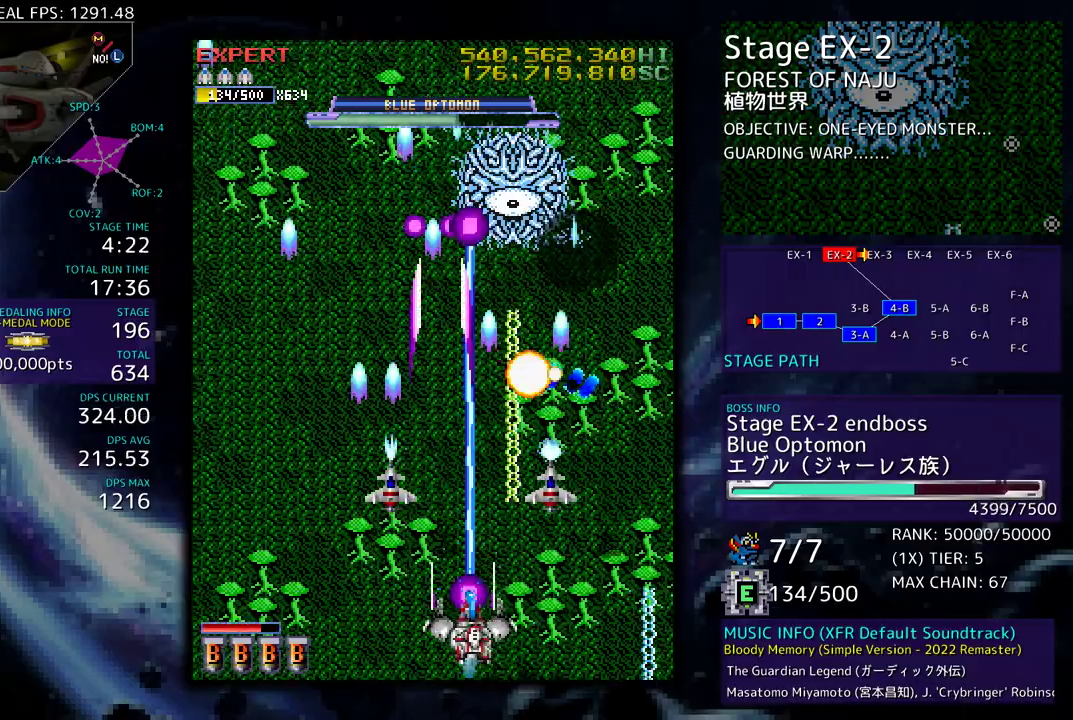
{"buttons": ["DPAD_RIGHT"], "events": [[133, "DPAD_DOWN", "up"], [167, "DPAD_UP", "down"], [183, "DPAD_RIGHT", "up"], [183, "DPAD_UP", "up"], [317, "DPAD_RIGHT", "down"], [367, "DPAD_RIGHT", "up"], [483, "DPAD_RIGHT", "down"]]}
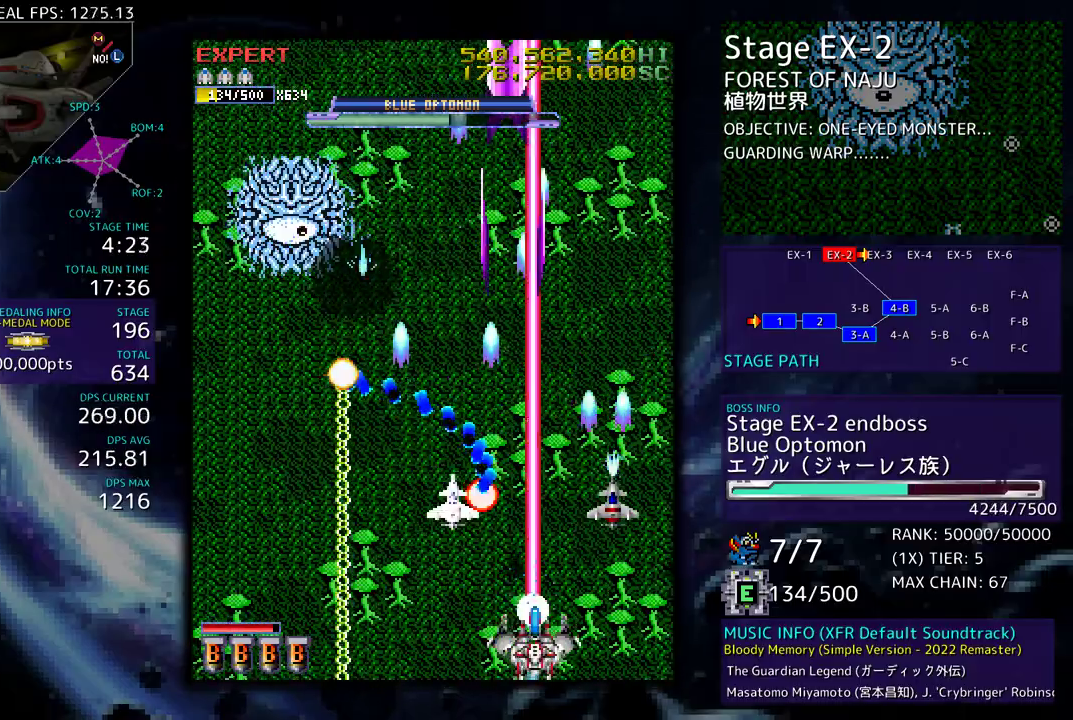
{"buttons": [], "events": [[50, "DPAD_UP", "down"], [200, "DPAD_RIGHT", "up"], [300, "DPAD_UP", "up"]]}
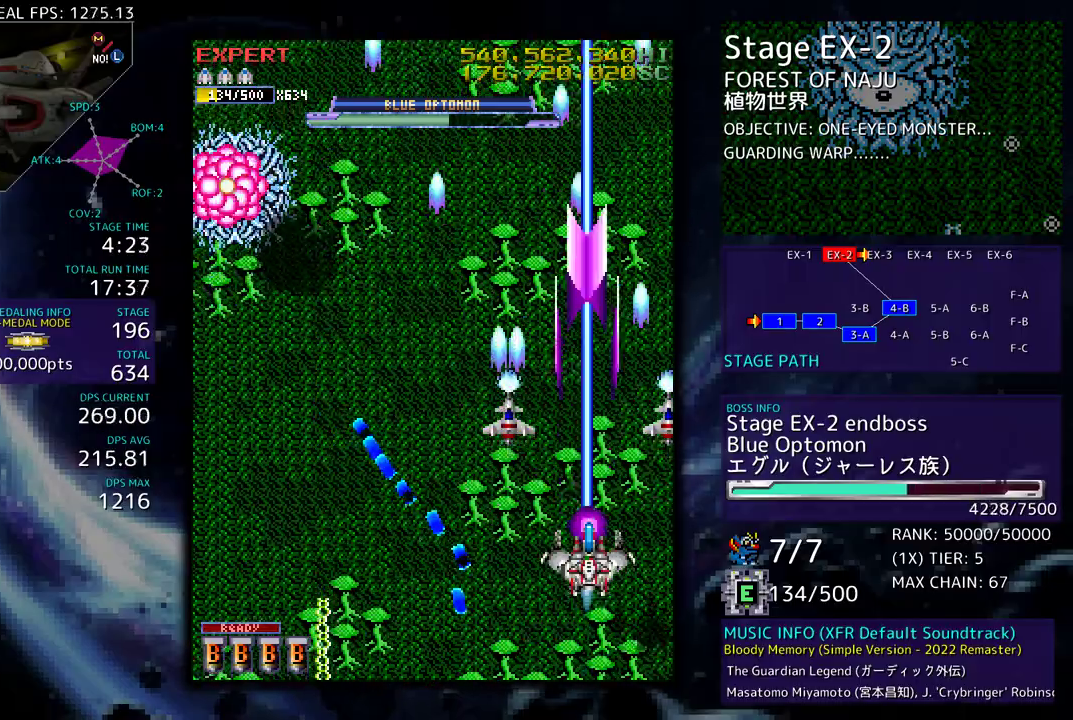
{"buttons": ["DPAD_LEFT"], "events": [[133, "DPAD_RIGHT", "down"], [183, "DPAD_RIGHT", "up"], [483, "DPAD_LEFT", "down"]]}
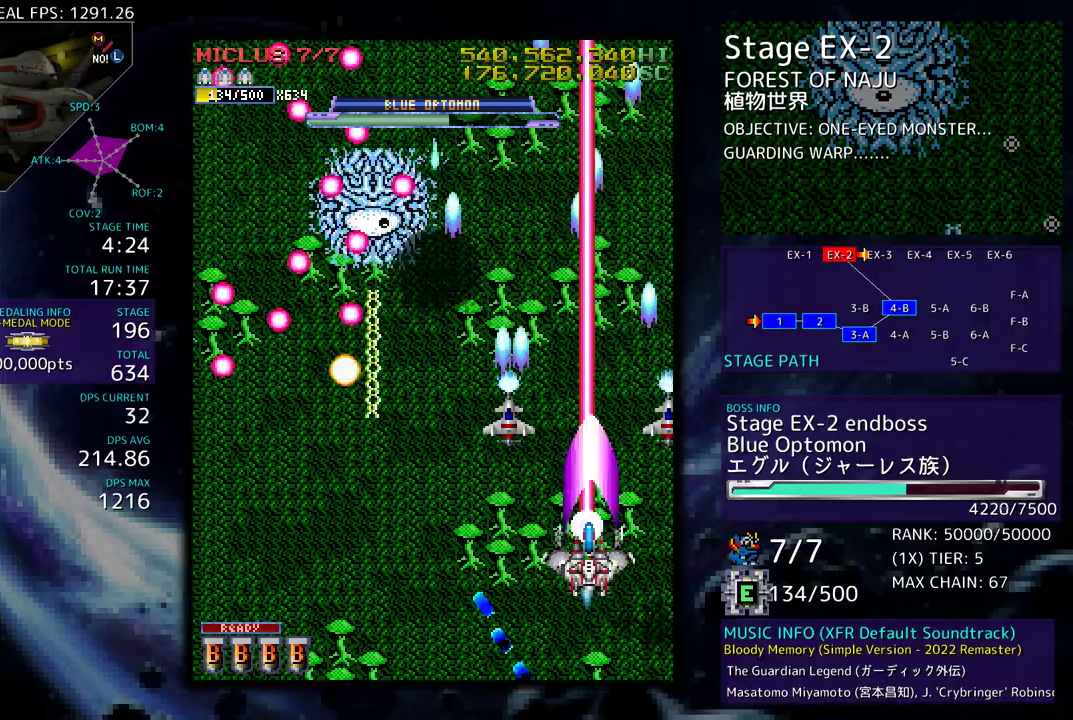
{"buttons": [], "events": [[100, "DPAD_DOWN", "down"], [383, "DPAD_DOWN", "up"], [433, "DPAD_LEFT", "up"]]}
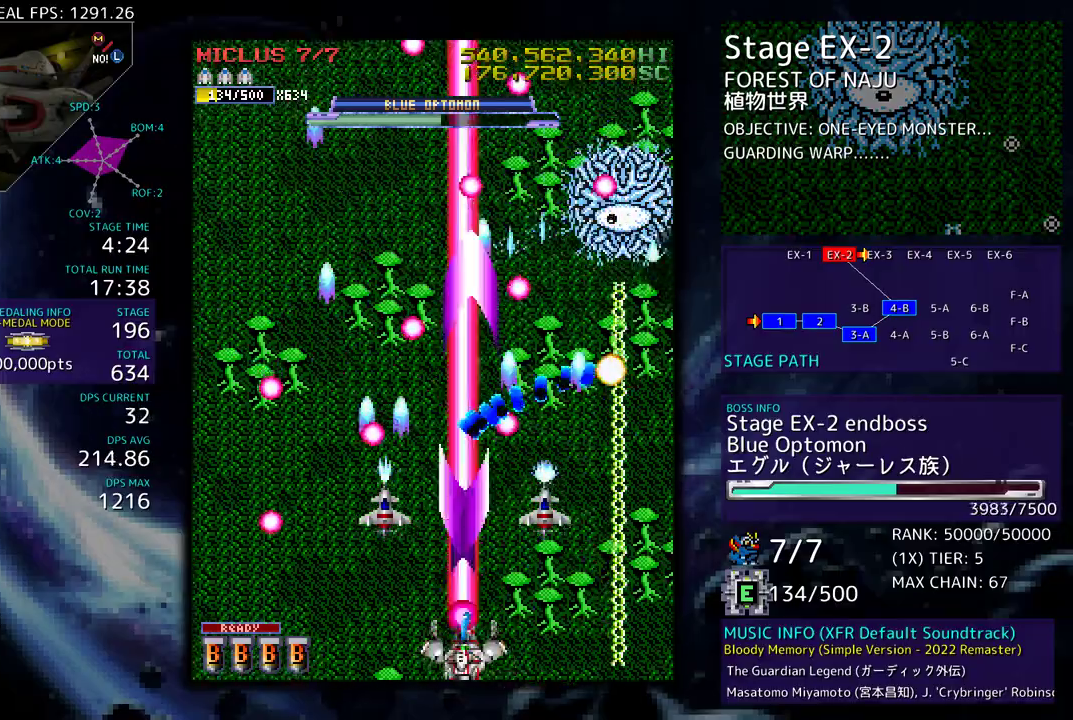
{"buttons": [], "events": [[17, "DPAD_LEFT", "down"], [67, "DPAD_LEFT", "up"], [217, "DPAD_LEFT", "down"], [317, "DPAD_LEFT", "up"], [383, "DPAD_LEFT", "down"], [450, "DPAD_LEFT", "up"]]}
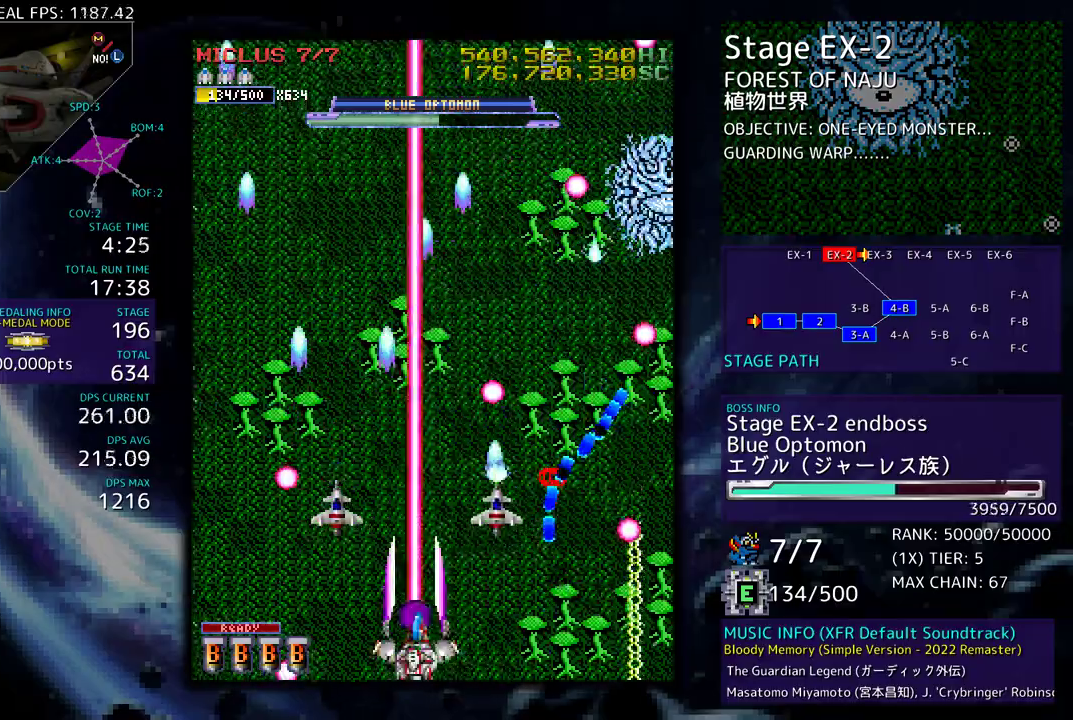
{"buttons": ["DPAD_UP"], "events": [[133, "DPAD_LEFT", "down"], [183, "DPAD_UP", "down"], [233, "DPAD_LEFT", "up"]]}
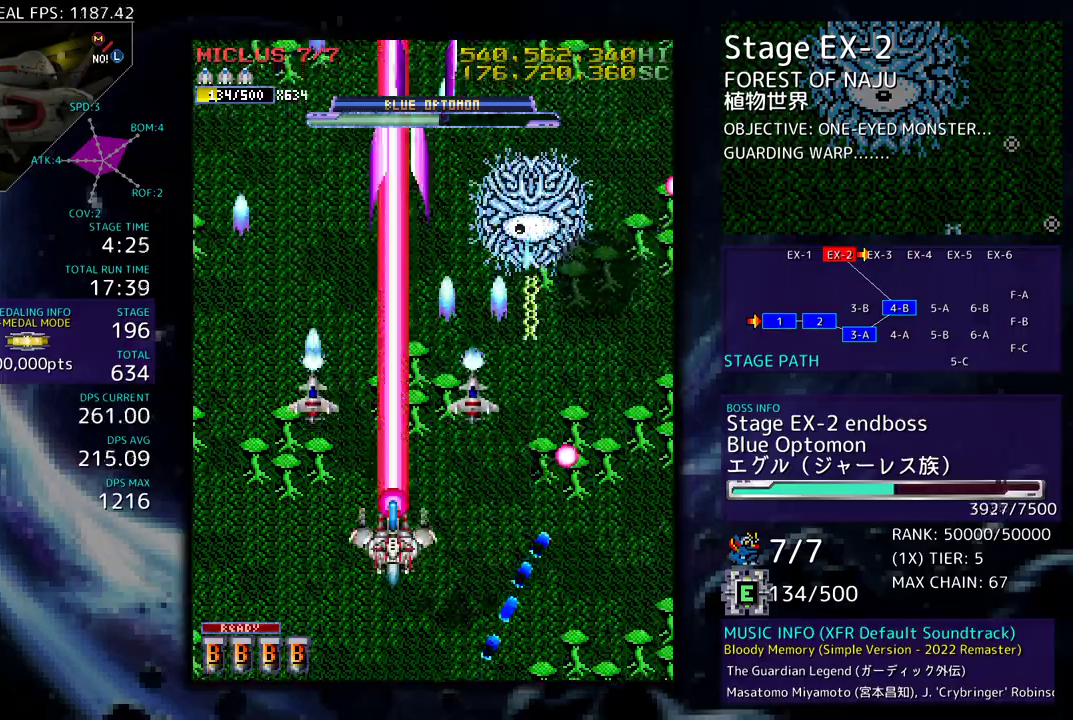
{"buttons": [], "events": [[17, "DPAD_UP", "up"], [67, "DPAD_DOWN", "down"], [133, "DPAD_DOWN", "up"], [200, "DPAD_DOWN", "down"], [333, "DPAD_RIGHT", "down"], [383, "DPAD_DOWN", "up"], [400, "DPAD_RIGHT", "up"]]}
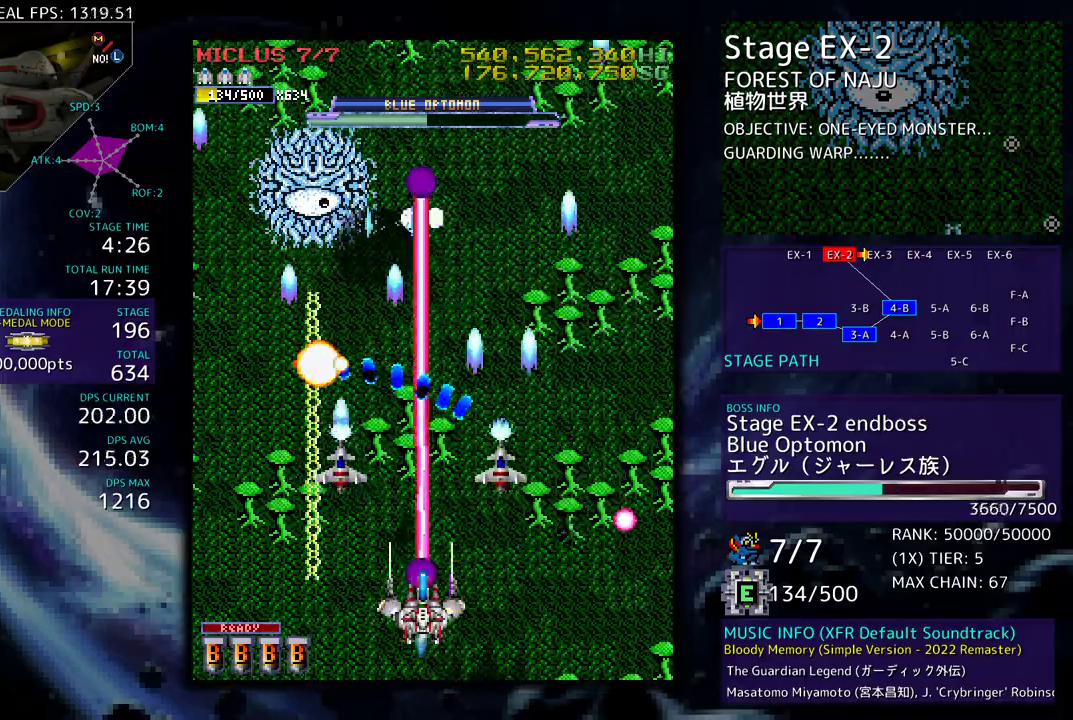
{"buttons": ["DPAD_UP", "DPAD_RIGHT"], "events": [[33, "DPAD_DOWN", "down"], [33, "DPAD_RIGHT", "down"], [100, "DPAD_RIGHT", "up"], [117, "DPAD_DOWN", "up"], [250, "DPAD_DOWN", "down"], [250, "DPAD_RIGHT", "down"], [383, "DPAD_DOWN", "up"], [383, "DPAD_RIGHT", "up"], [467, "DPAD_RIGHT", "down"], [467, "DPAD_UP", "down"]]}
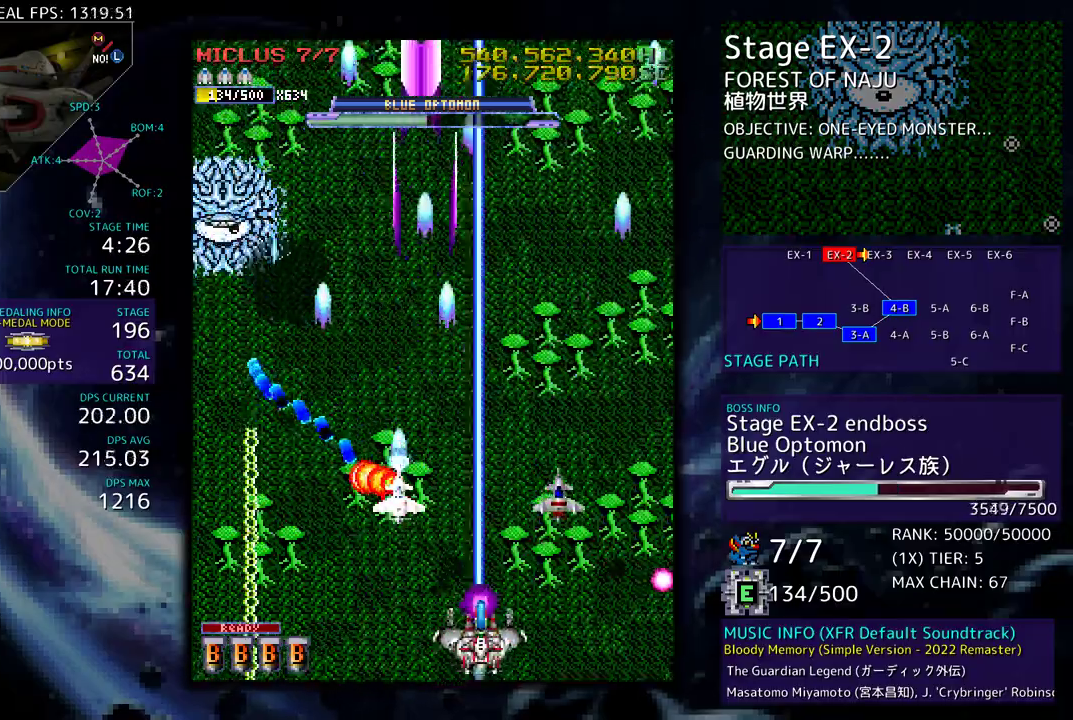
{"buttons": [], "events": [[17, "DPAD_RIGHT", "up"], [117, "DPAD_RIGHT", "down"], [167, "DPAD_RIGHT", "up"], [183, "DPAD_UP", "up"], [333, "DPAD_RIGHT", "down"], [433, "DPAD_RIGHT", "up"]]}
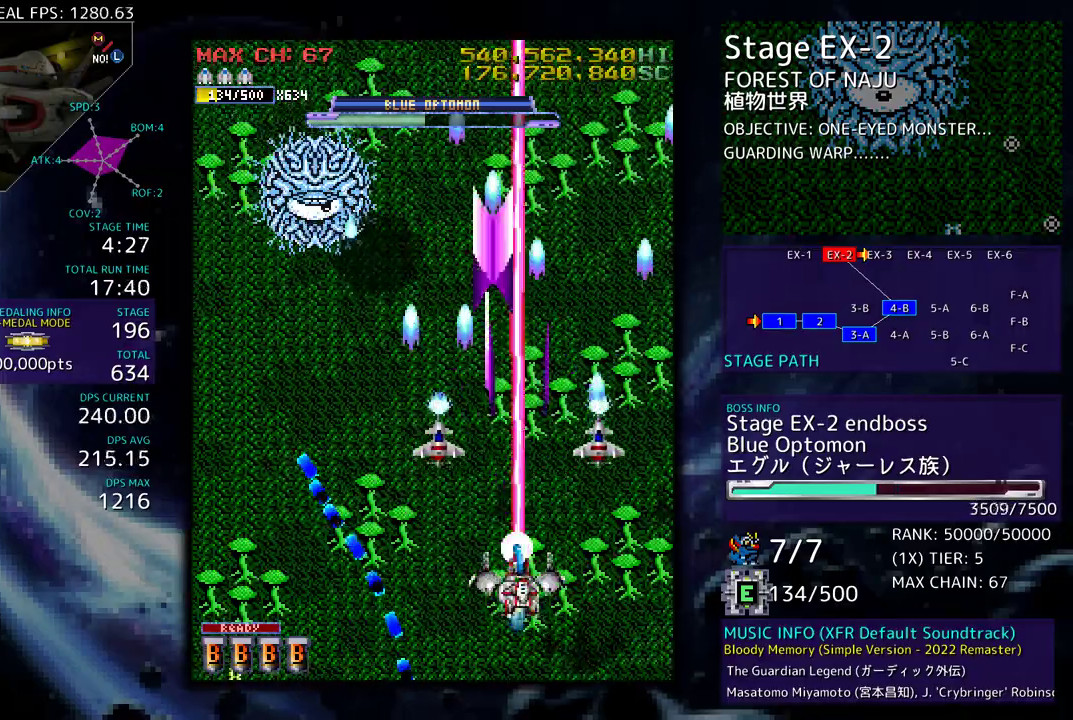
{"buttons": ["DPAD_LEFT"], "events": [[67, "DPAD_RIGHT", "down"], [117, "DPAD_RIGHT", "up"], [350, "DPAD_LEFT", "down"]]}
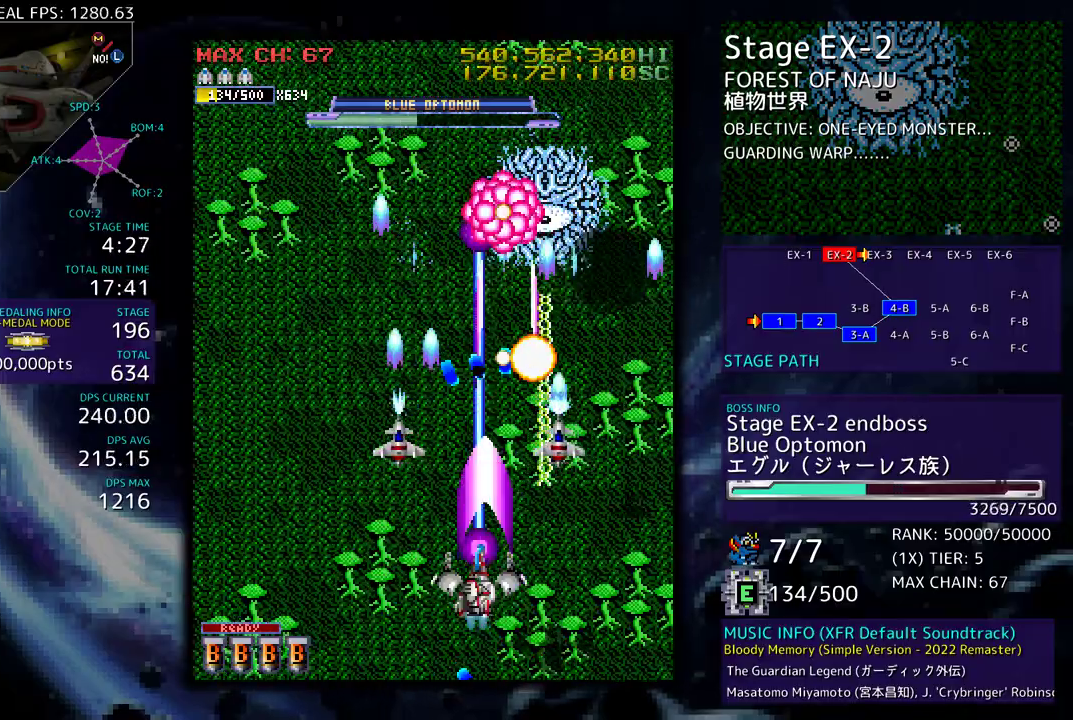
{"buttons": [], "events": [[83, "DPAD_LEFT", "up"], [133, "DPAD_DOWN", "down"], [133, "DPAD_RIGHT", "down"], [200, "DPAD_RIGHT", "up"], [250, "DPAD_DOWN", "up"], [350, "DPAD_DOWN", "down"], [450, "DPAD_DOWN", "up"]]}
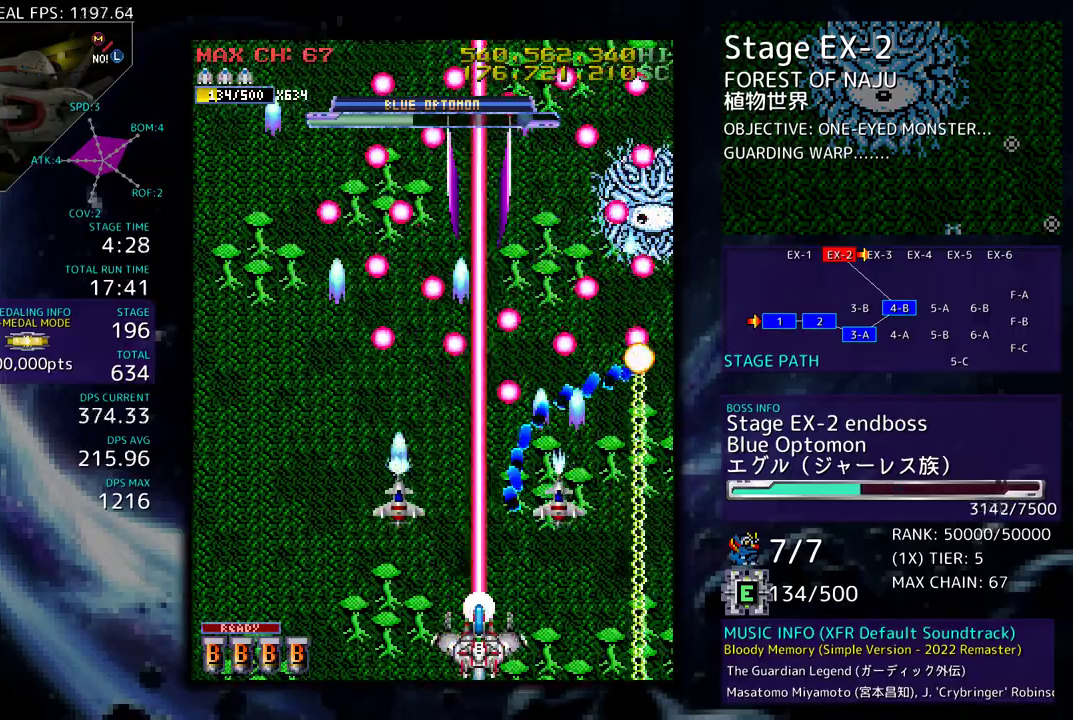
{"buttons": ["DPAD_LEFT"], "events": [[33, "DPAD_LEFT", "down"], [333, "DPAD_LEFT", "up"], [433, "DPAD_LEFT", "down"]]}
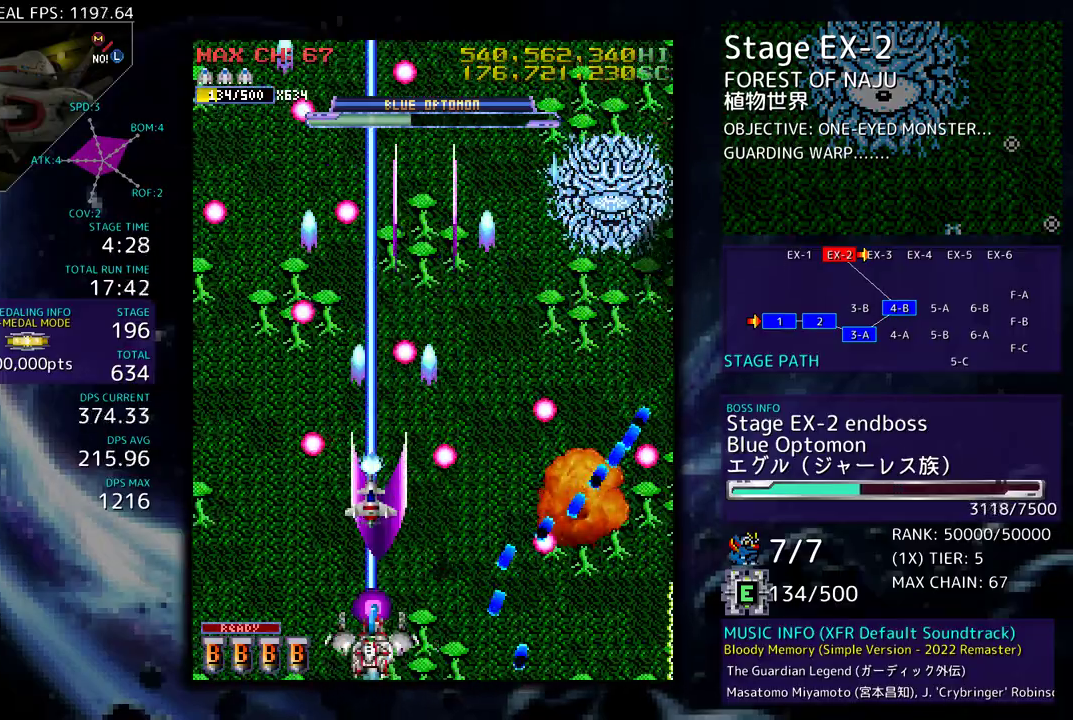
{"buttons": ["DPAD_UP"], "events": [[50, "DPAD_LEFT", "up"], [250, "DPAD_LEFT", "down"], [367, "DPAD_LEFT", "up"], [417, "DPAD_UP", "down"]]}
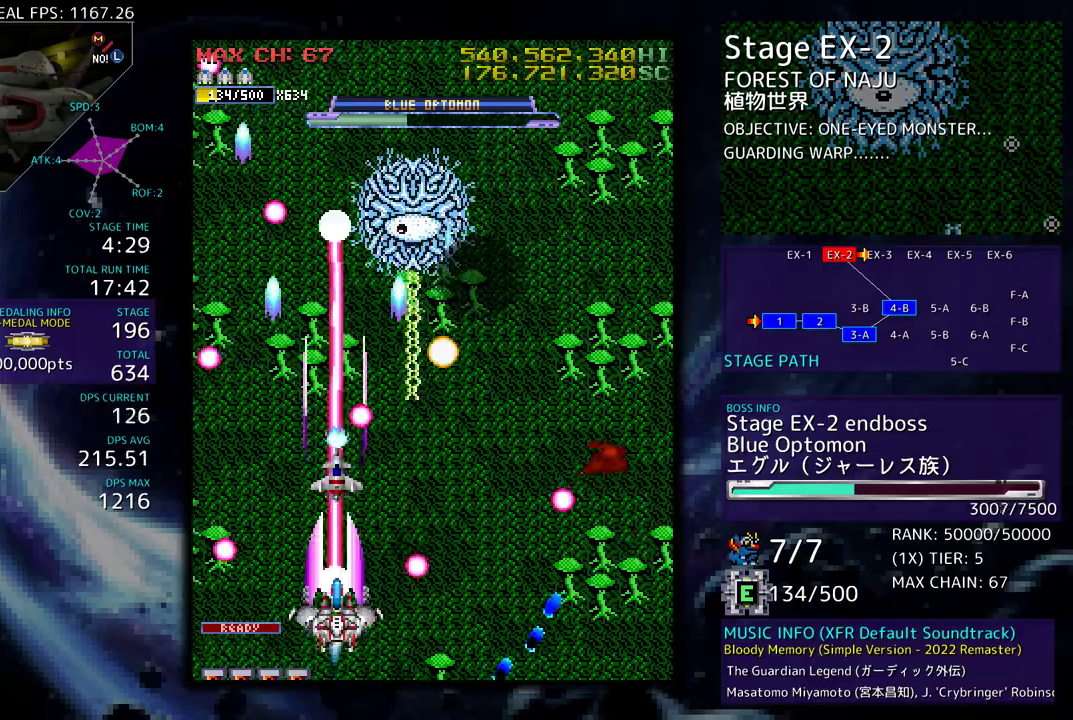
{"buttons": [], "events": [[33, "DPAD_UP", "up"], [133, "DPAD_DOWN", "down"], [133, "DPAD_RIGHT", "down"], [200, "DPAD_RIGHT", "up"], [217, "DPAD_DOWN", "up"]]}
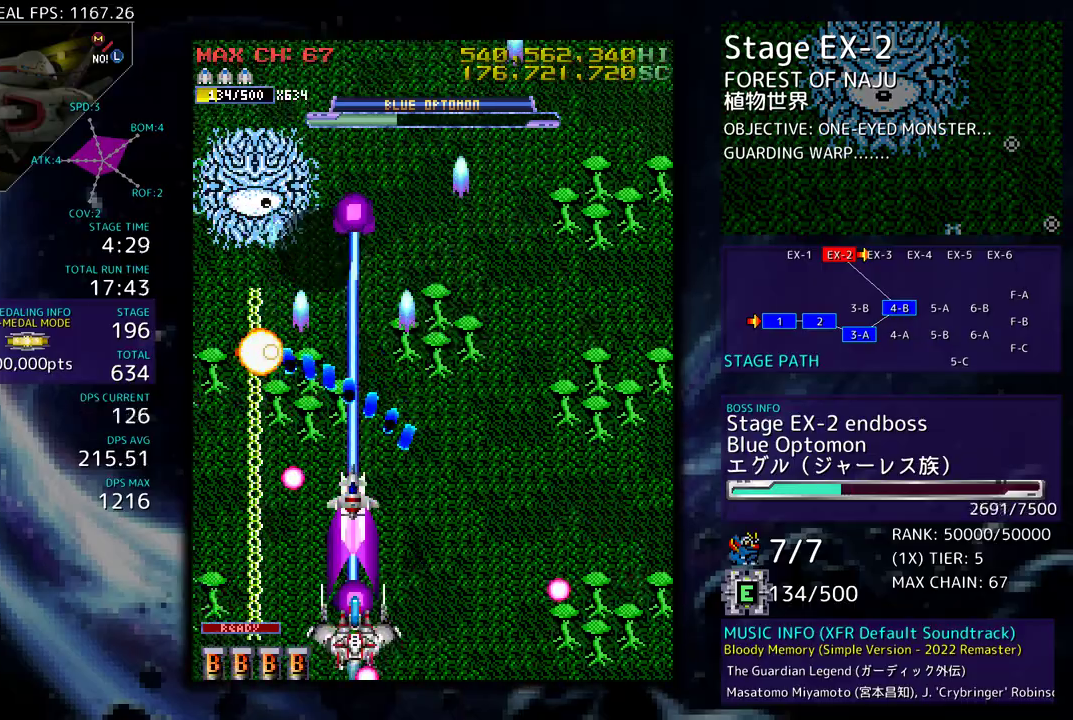
{"buttons": ["DPAD_UP", "DPAD_RIGHT"], "events": [[150, "DPAD_RIGHT", "down"], [267, "DPAD_DOWN", "down"], [300, "DPAD_DOWN", "up"], [350, "DPAD_UP", "down"]]}
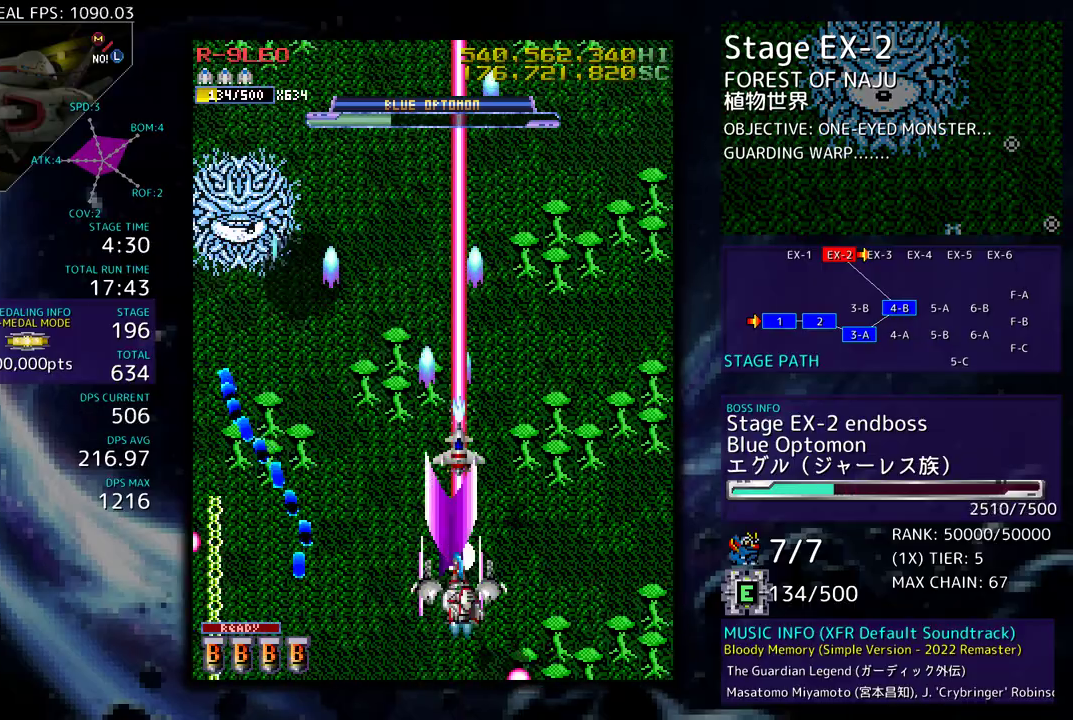
{"buttons": ["DPAD_DOWN"], "events": [[50, "DPAD_UP", "up"], [283, "DPAD_DOWN", "down"], [500, "DPAD_RIGHT", "up"]]}
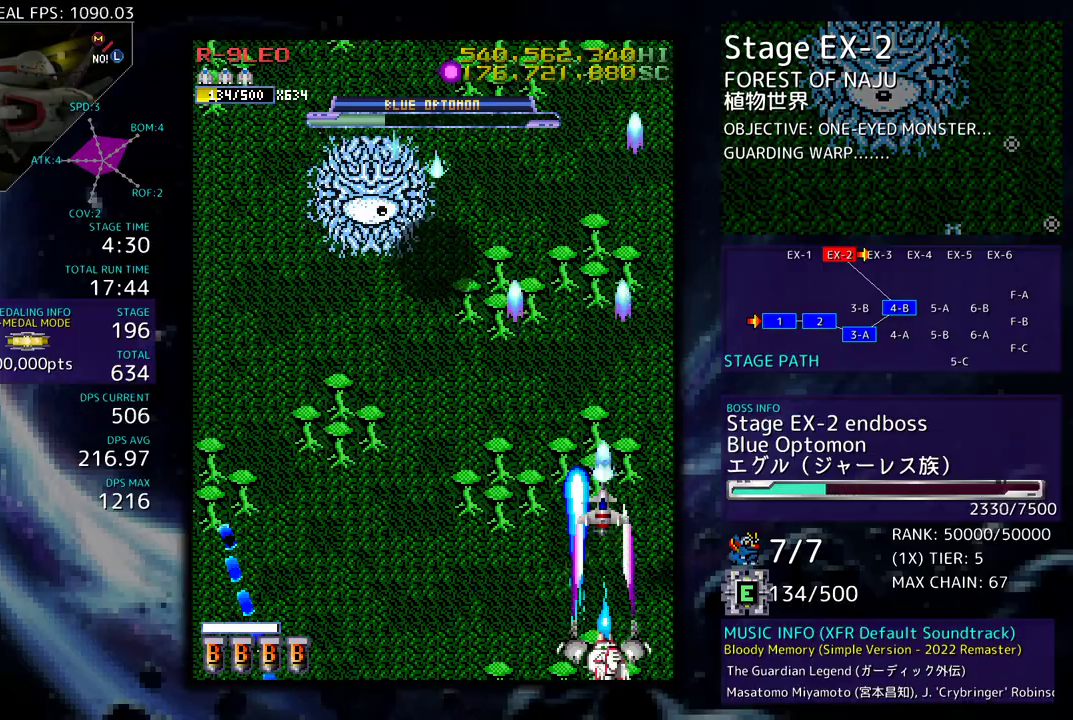
{"buttons": ["DPAD_LEFT"], "events": [[17, "DPAD_LEFT", "down"], [67, "DPAD_DOWN", "up"], [300, "DPAD_LEFT", "up"], [417, "DPAD_LEFT", "down"]]}
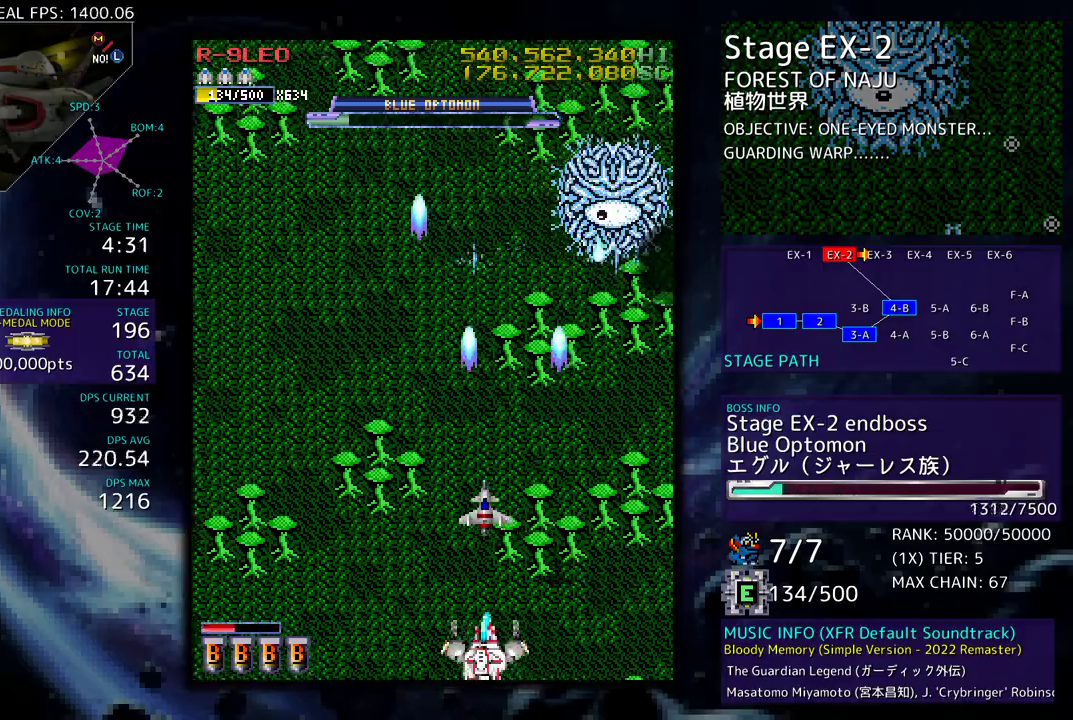
{"buttons": [], "events": [[50, "DPAD_LEFT", "up"], [317, "DPAD_DOWN", "down"], [317, "DPAD_RIGHT", "down"], [367, "DPAD_DOWN", "up"], [383, "DPAD_RIGHT", "up"]]}